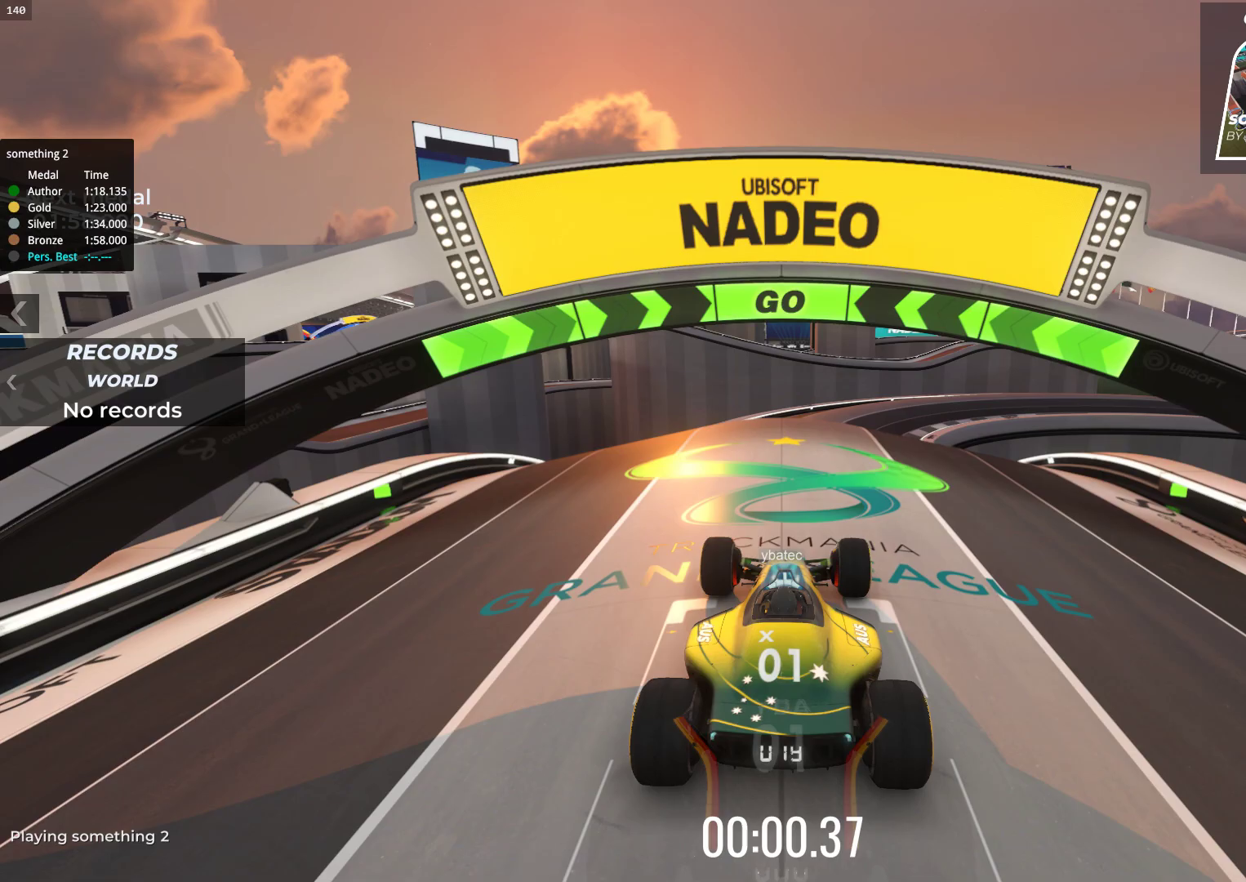
Gameplay with keyboard; each line is a JSON object with the keys held at the frame after it. "events" lists presses ("down") and releases ("up") of "down", "left", "right" and "up" between this image and that frame as [ms after this image, input, new state], when the widget could be followed in between. No other keys are recorded. Mouse input is not recorded.
{"keys": ["up"], "events": [[33, "right", "up"], [167, "right", "down"], [217, "right", "up"], [333, "right", "down"], [367, "right", "up"]]}
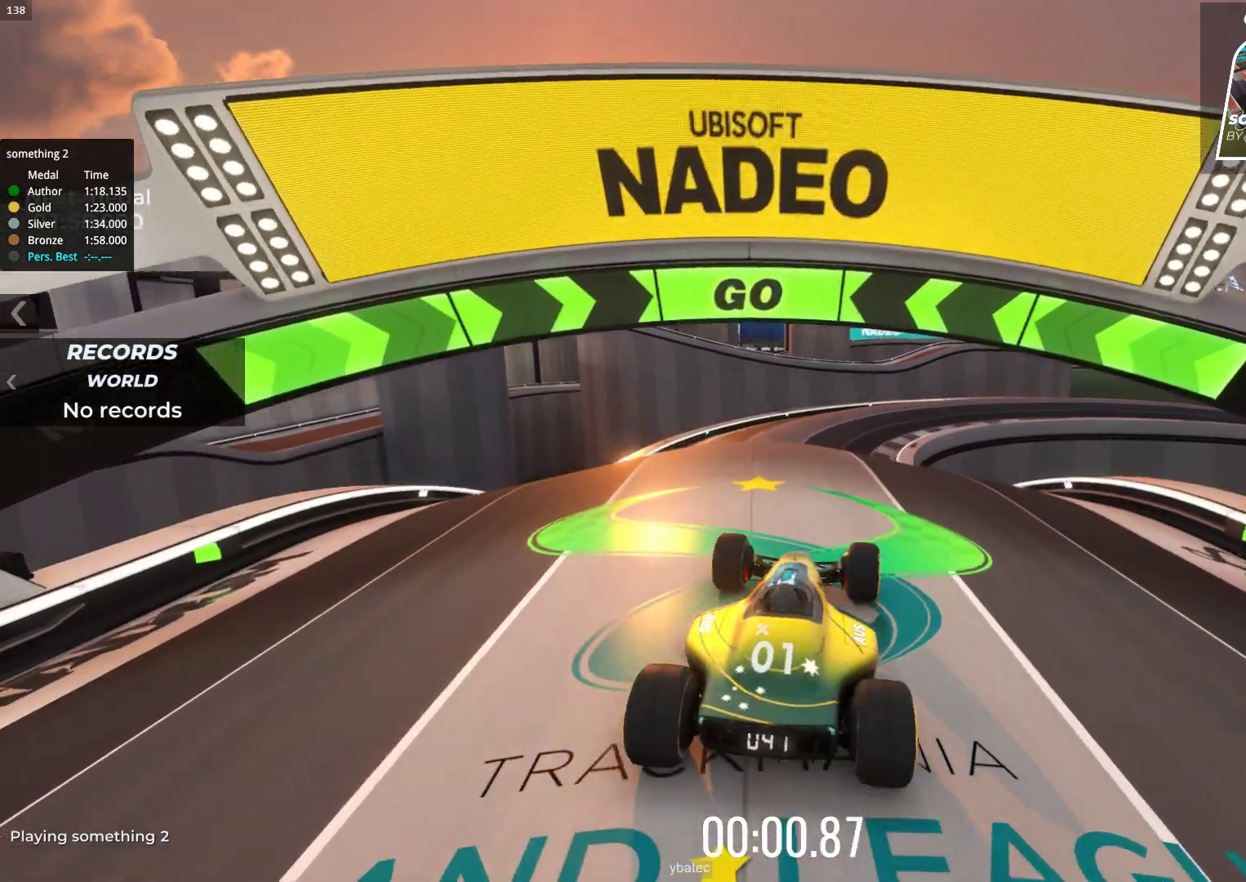
{"keys": ["up"], "events": [[317, "left", "down"], [367, "left", "up"]]}
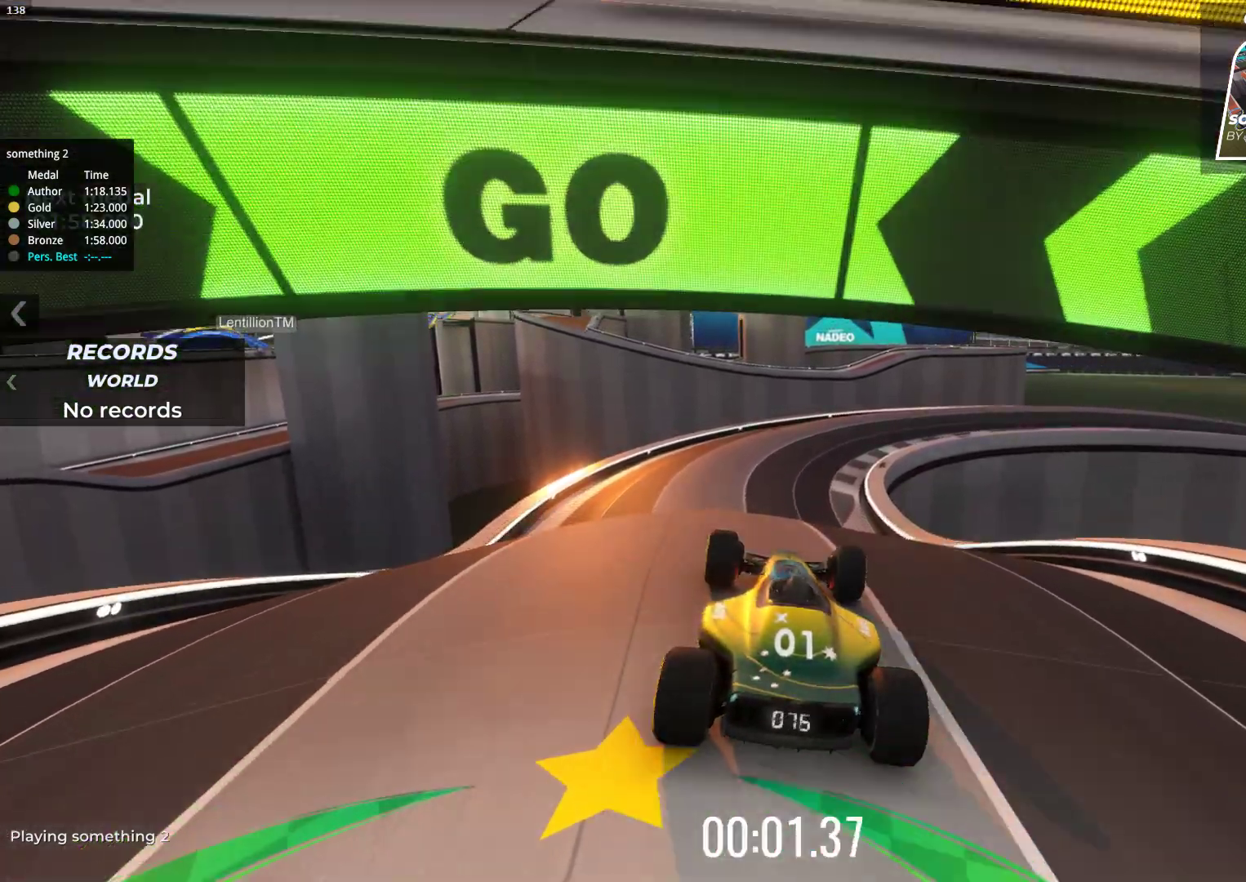
{"keys": ["up"], "events": []}
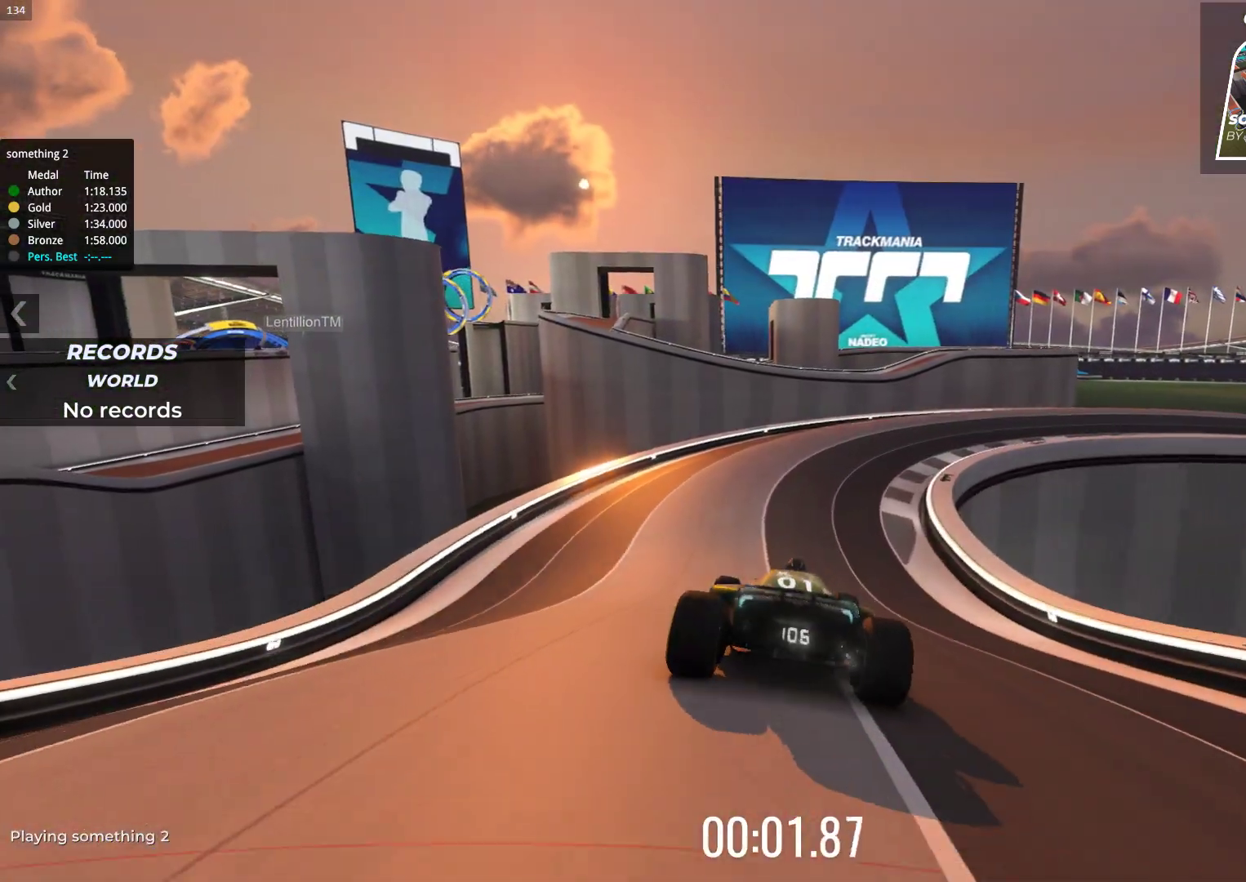
{"keys": ["up"], "events": [[183, "right", "down"], [250, "right", "up"], [417, "right", "down"], [467, "right", "up"]]}
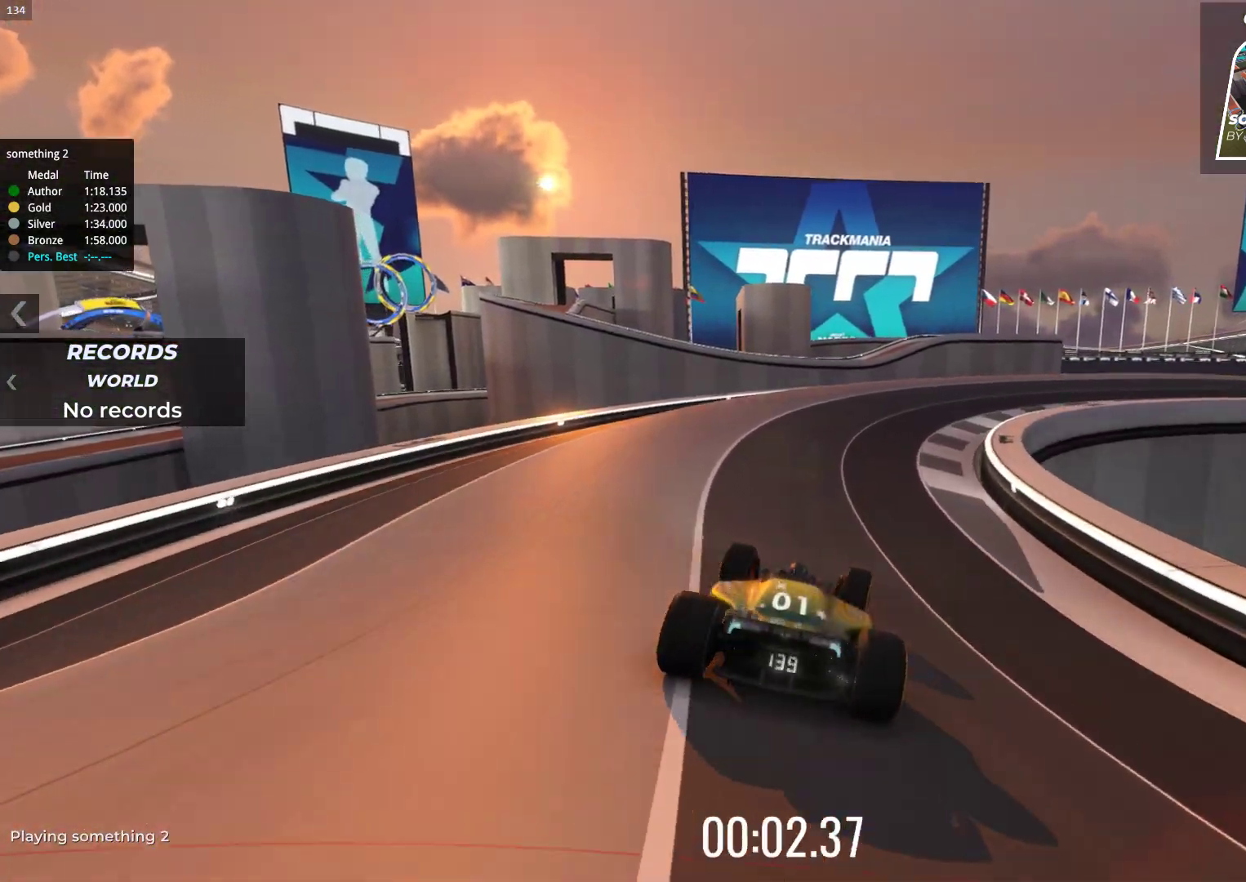
{"keys": ["right", "up"], "events": [[283, "right", "down"]]}
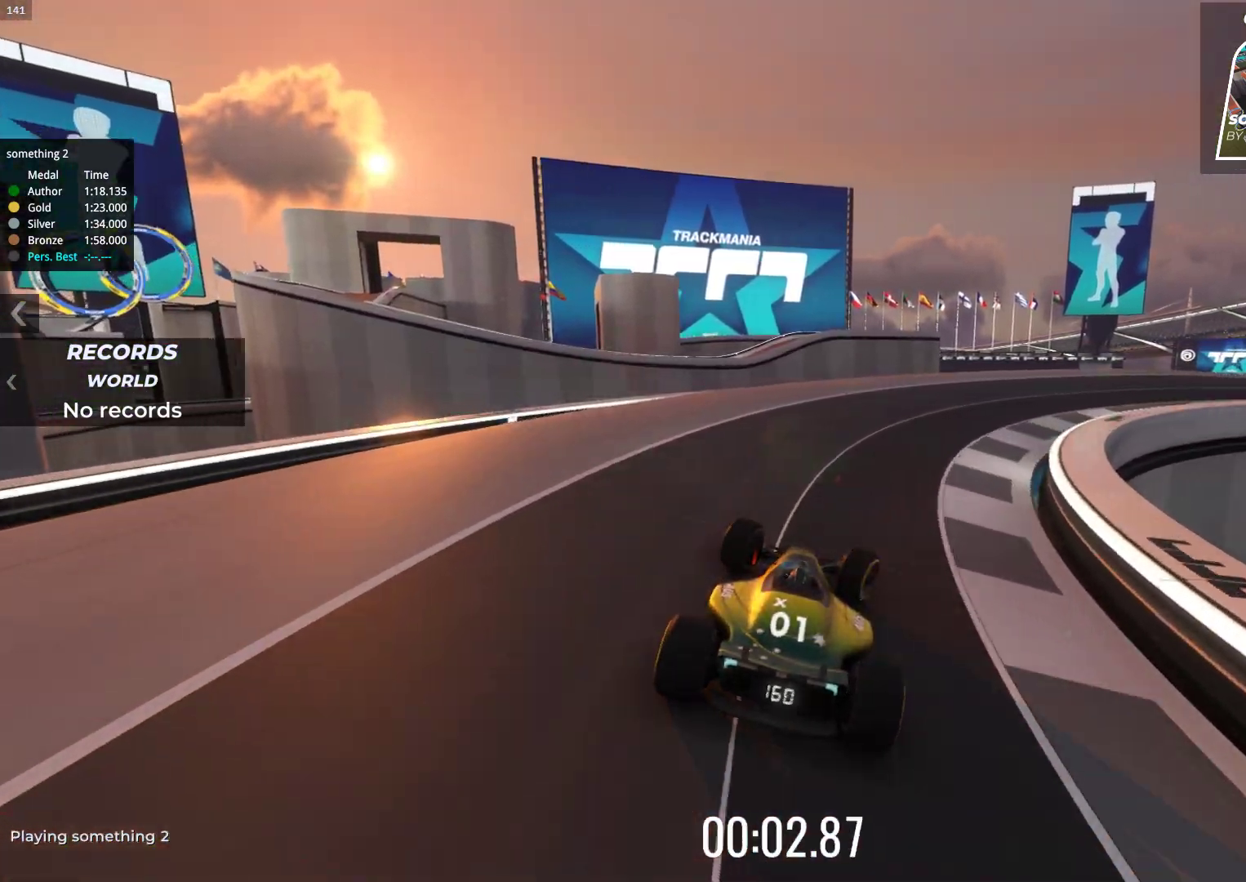
{"keys": ["right", "up"], "events": [[350, "right", "up"], [500, "right", "down"]]}
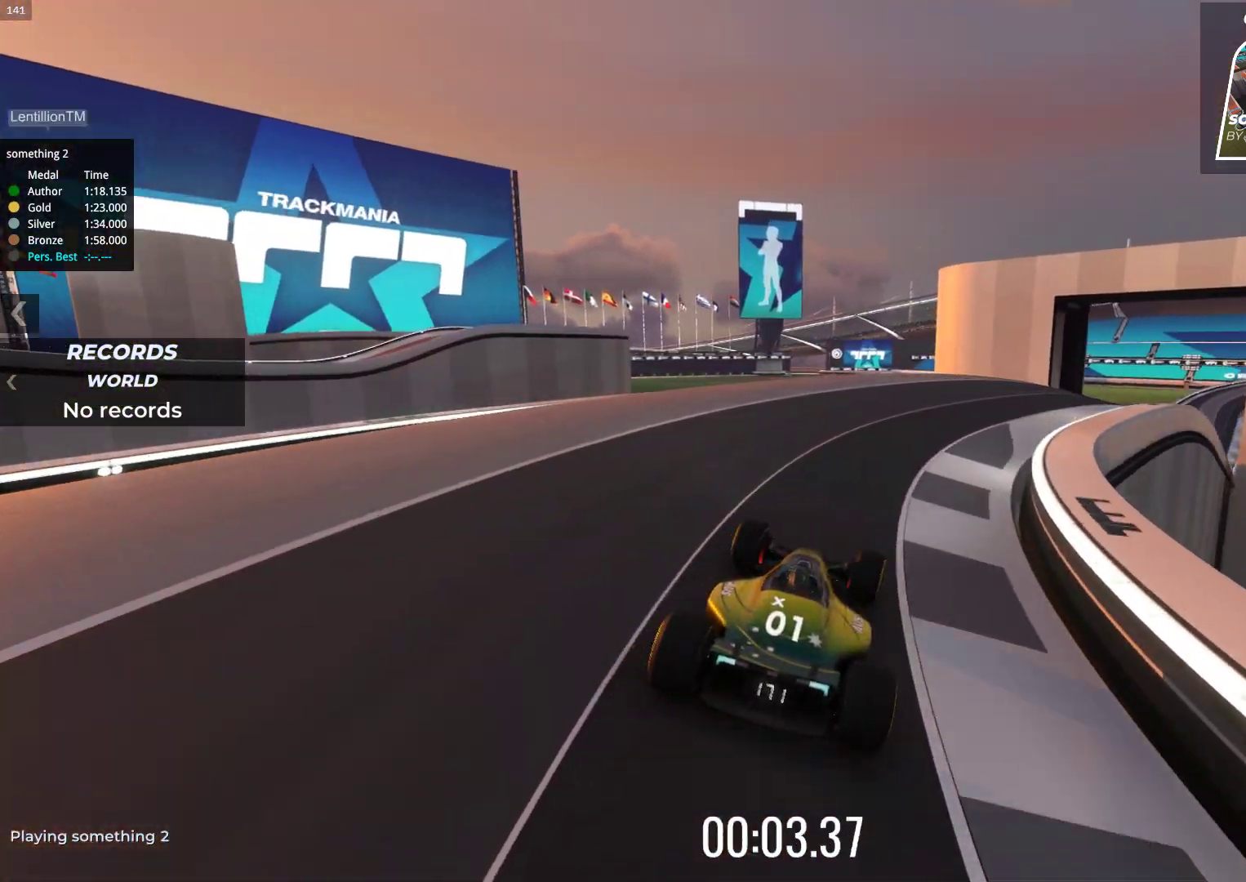
{"keys": ["up"], "events": [[333, "right", "up"]]}
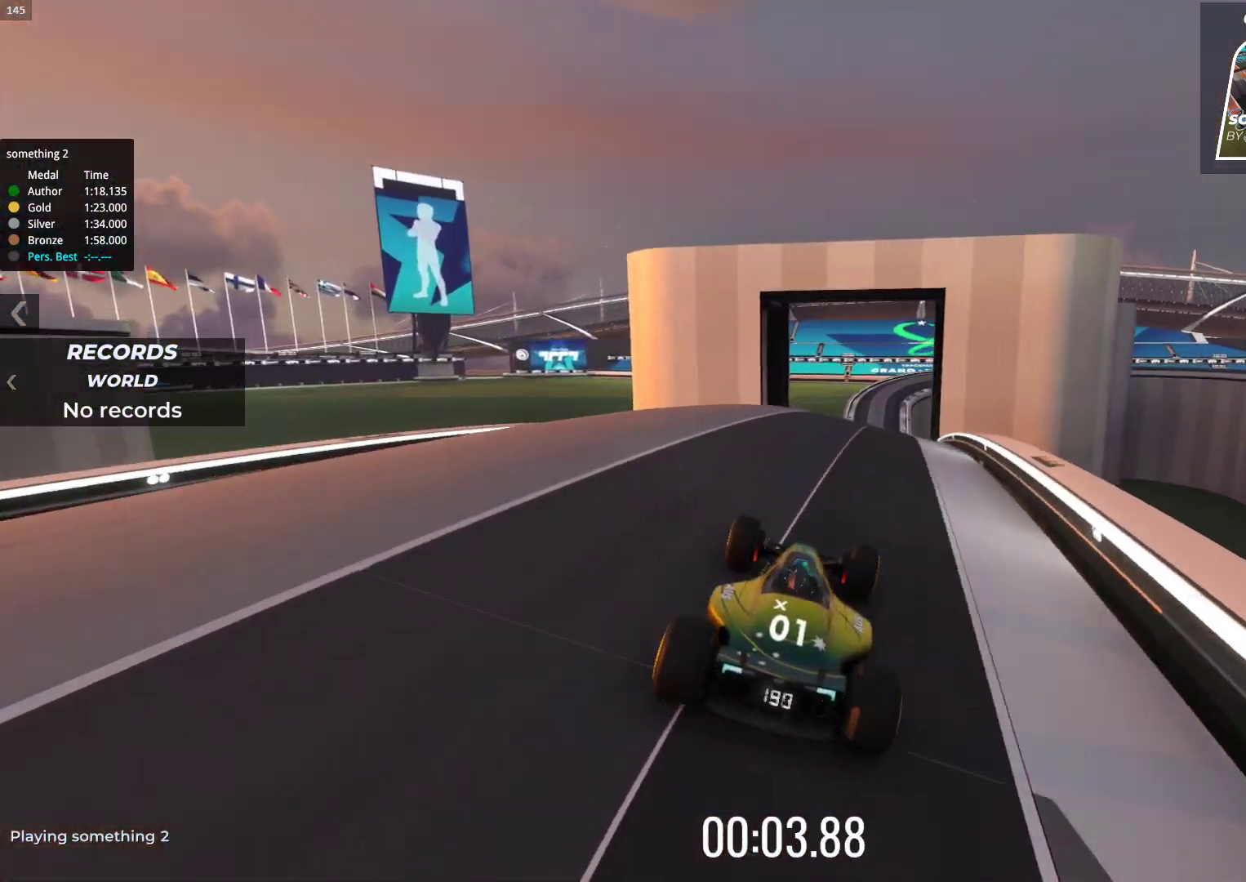
{"keys": ["up"], "events": []}
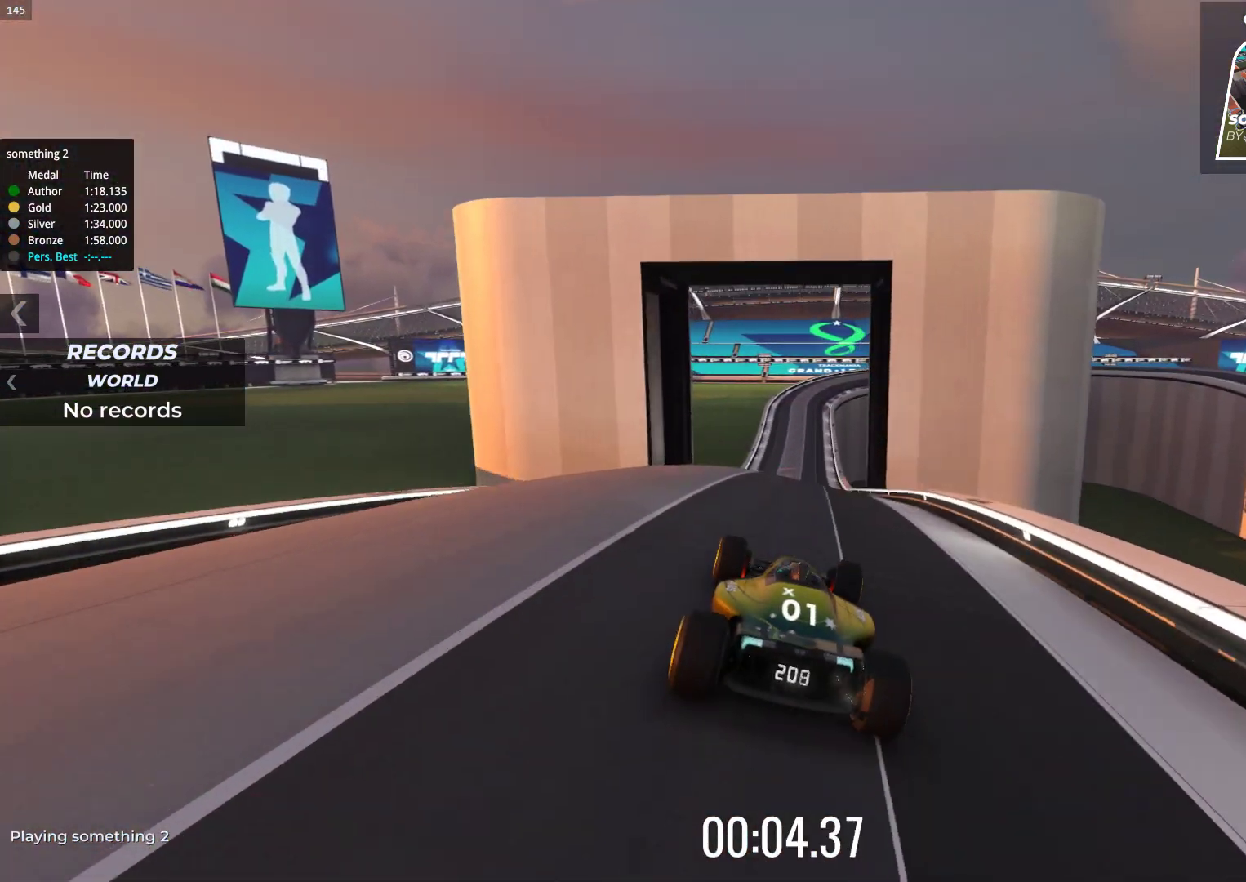
{"keys": ["up"], "events": [[67, "right", "down"], [117, "right", "up"]]}
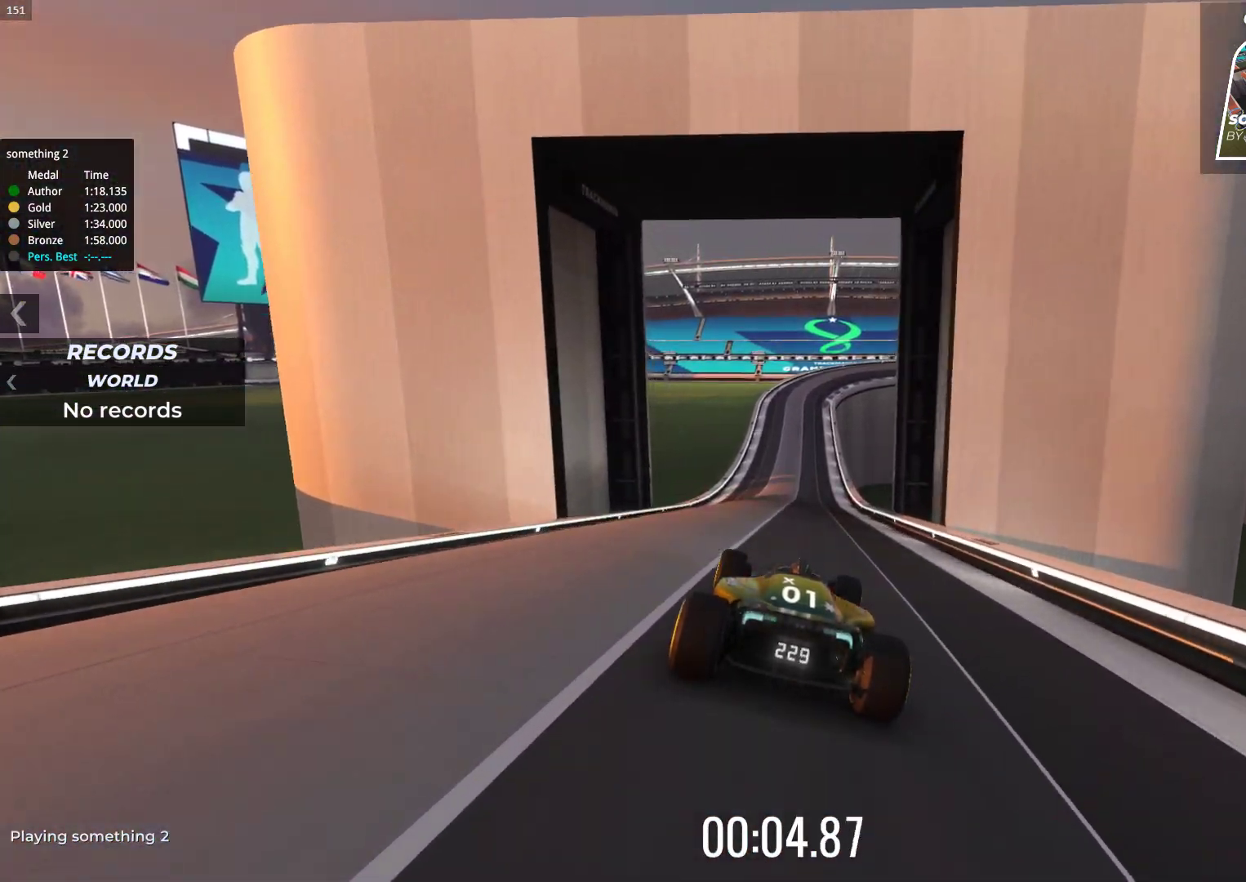
{"keys": ["up"], "events": []}
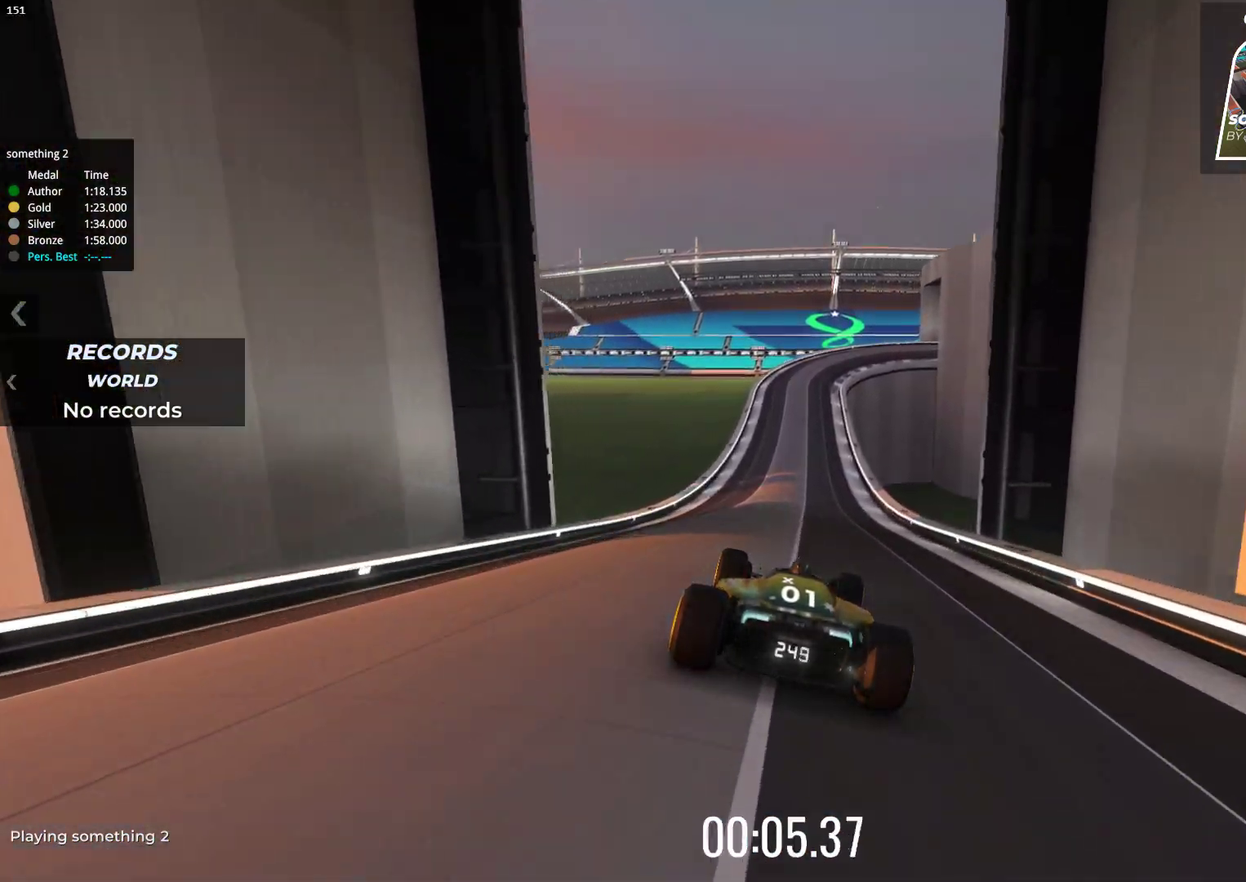
{"keys": ["up"], "events": []}
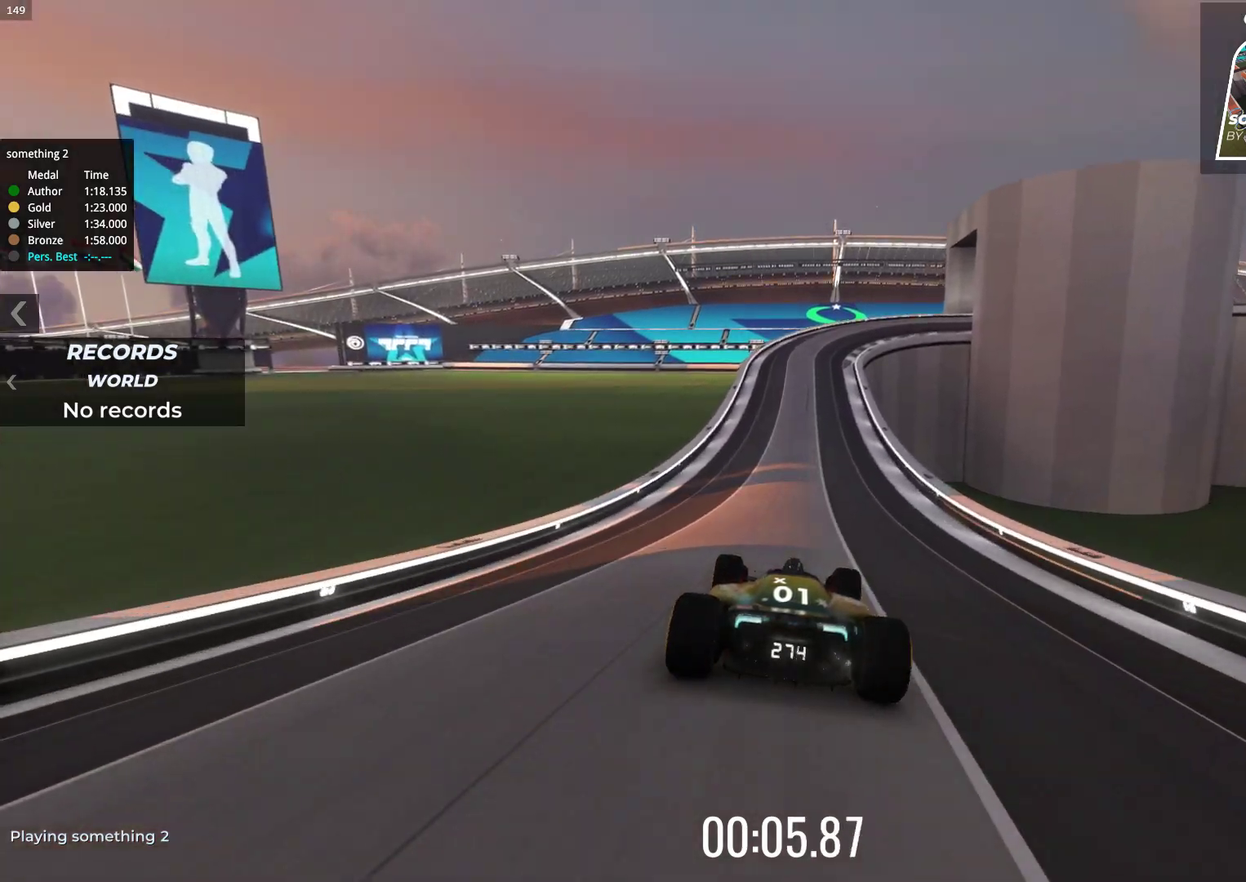
{"keys": ["up"], "events": [[17, "right", "down"], [83, "right", "up"], [383, "left", "down"], [433, "left", "up"]]}
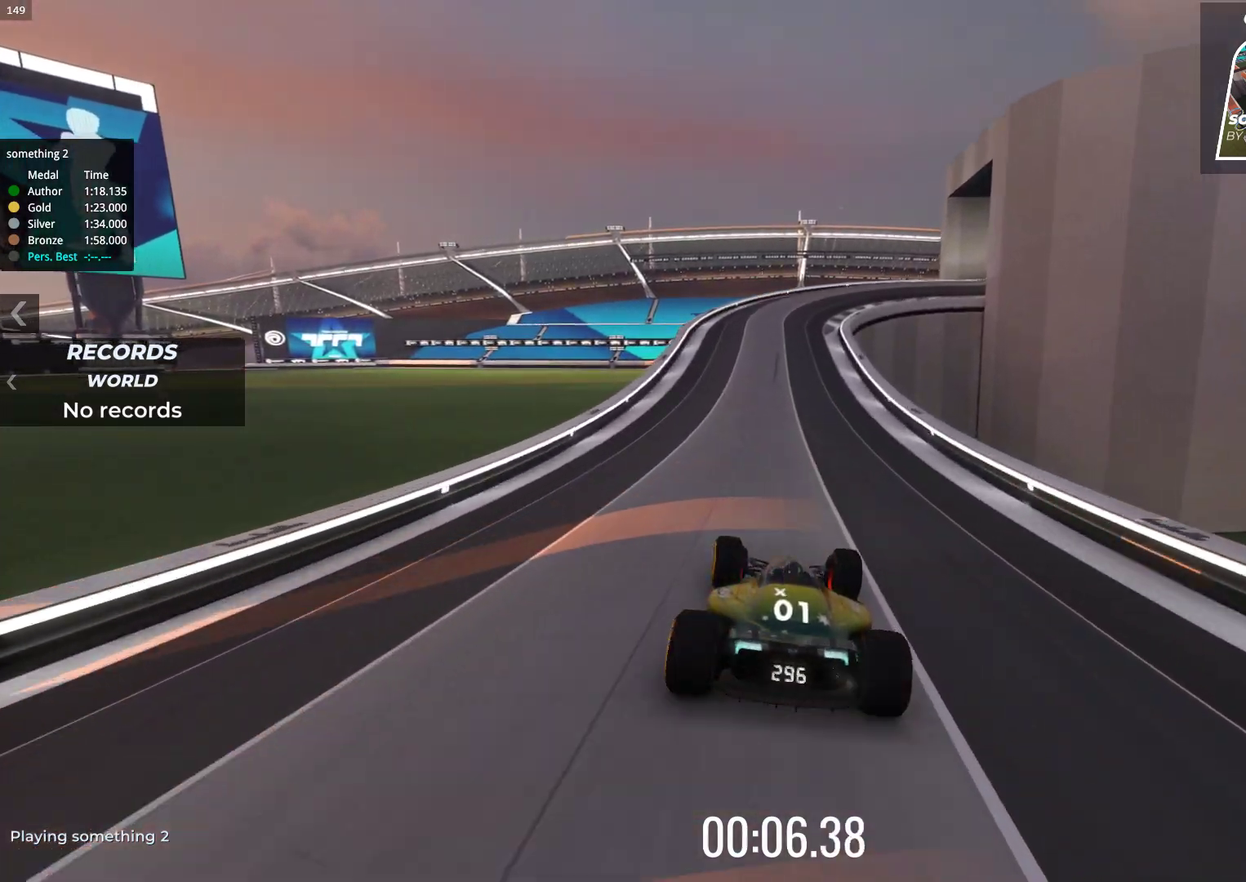
{"keys": ["up"], "events": []}
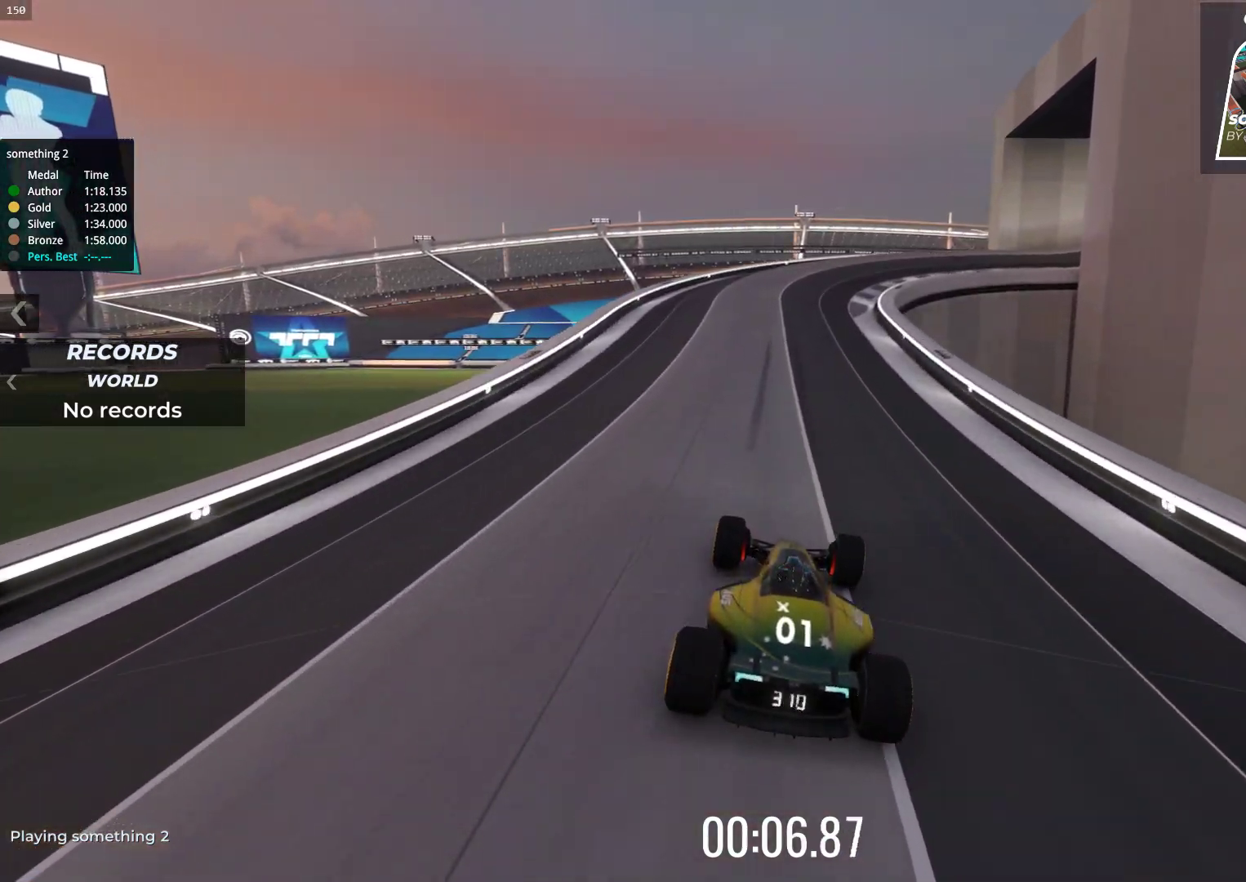
{"keys": ["right"], "events": [[267, "right", "down"], [333, "up", "up"]]}
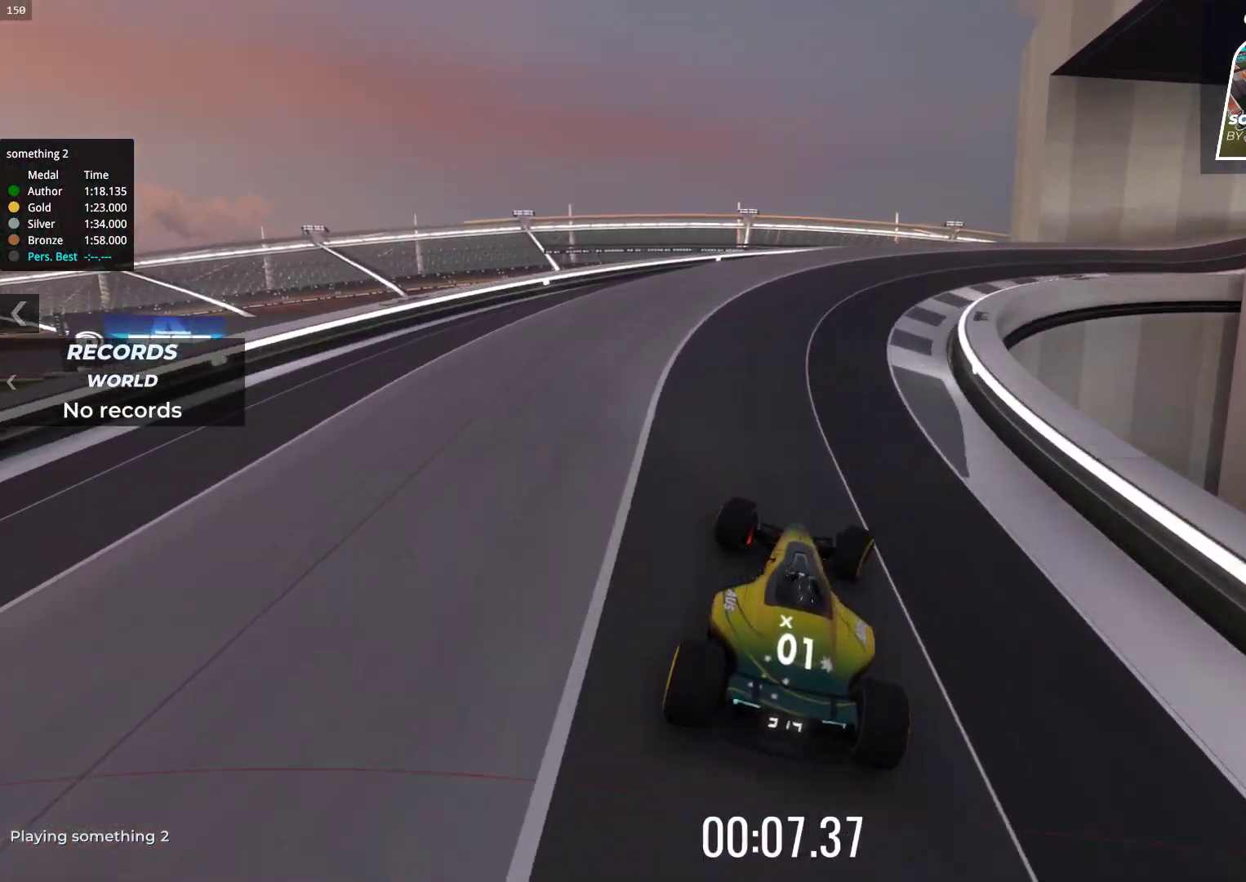
{"keys": ["right"], "events": []}
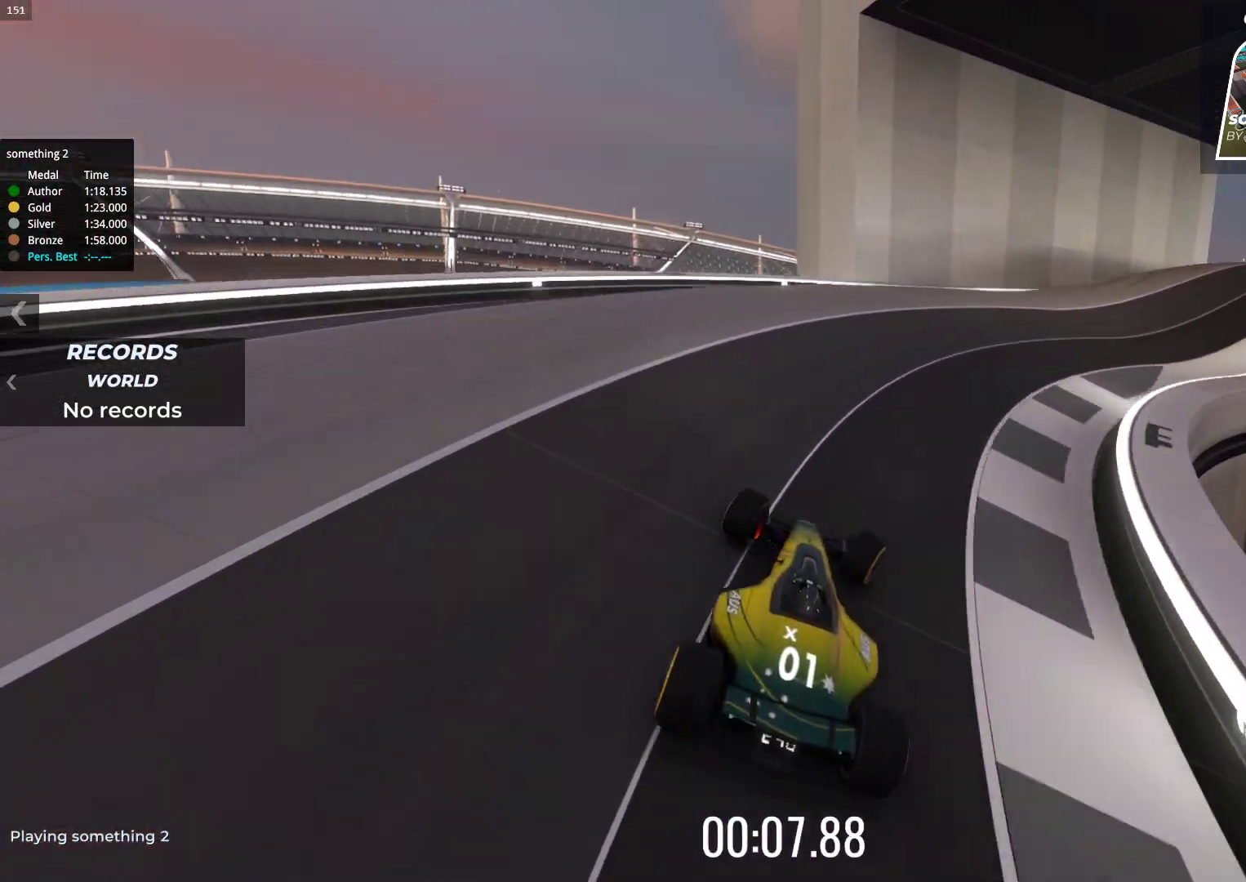
{"keys": ["right", "up"], "events": [[350, "up", "down"]]}
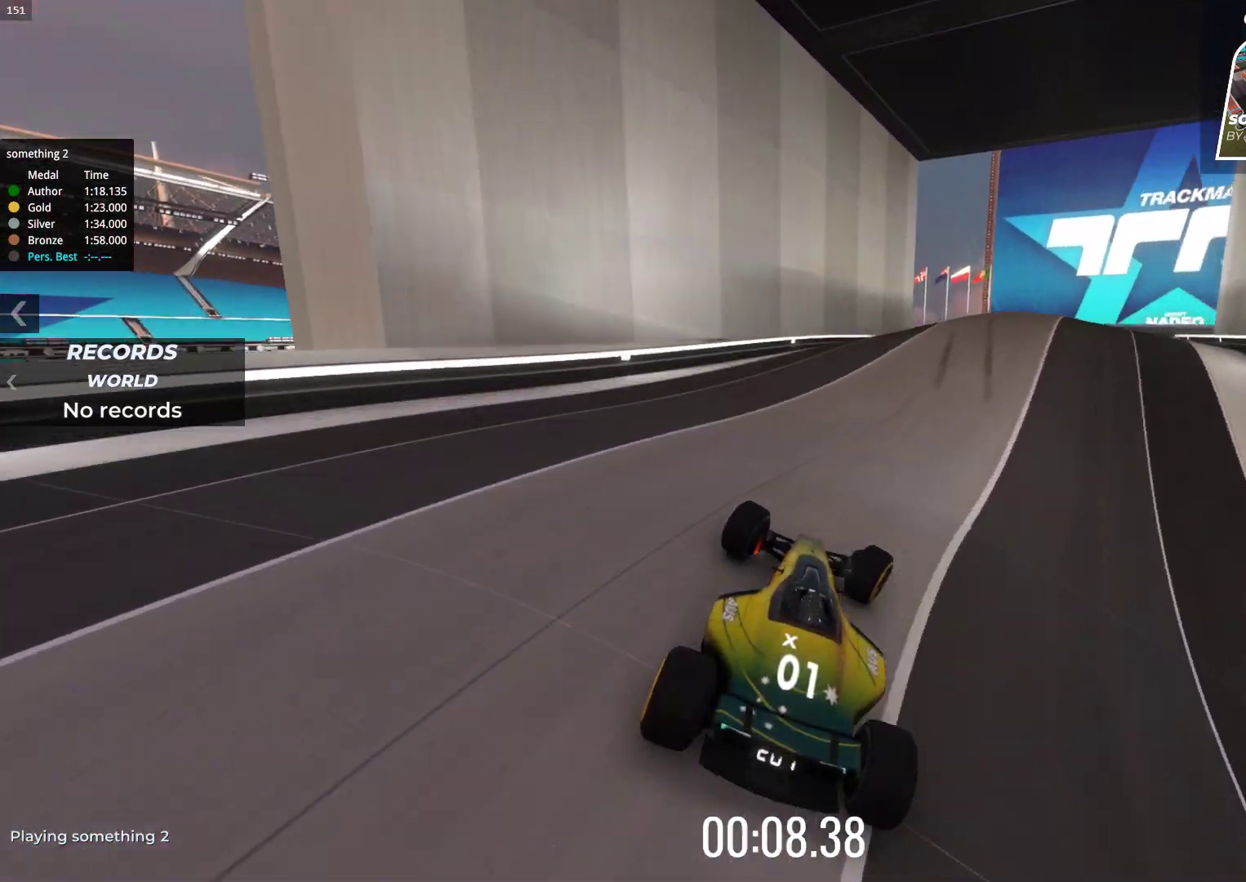
{"keys": ["right"], "events": [[83, "right", "up"], [217, "up", "up"], [500, "right", "down"]]}
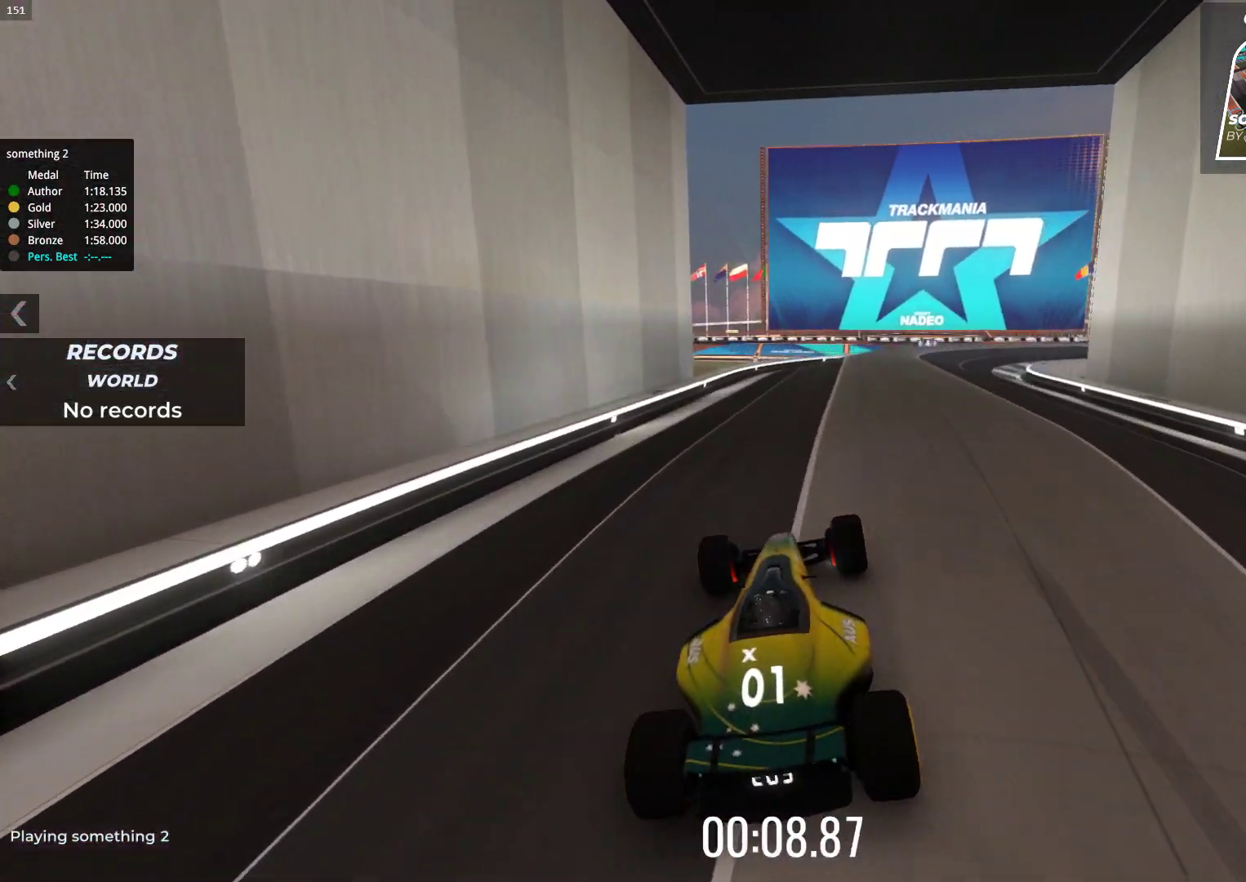
{"keys": ["right", "up"], "events": [[100, "up", "down"], [183, "right", "up"], [400, "right", "down"]]}
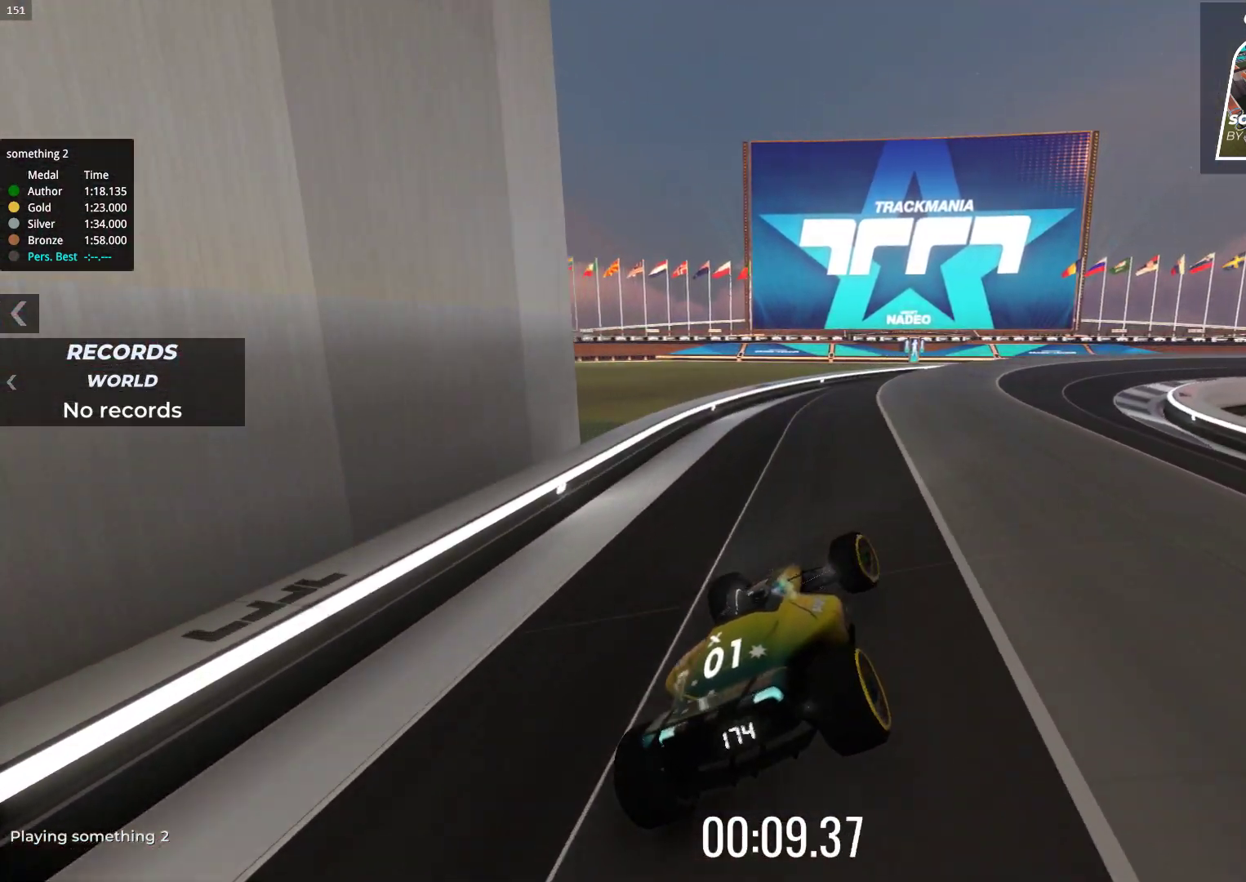
{"keys": ["up"], "events": [[433, "right", "up"]]}
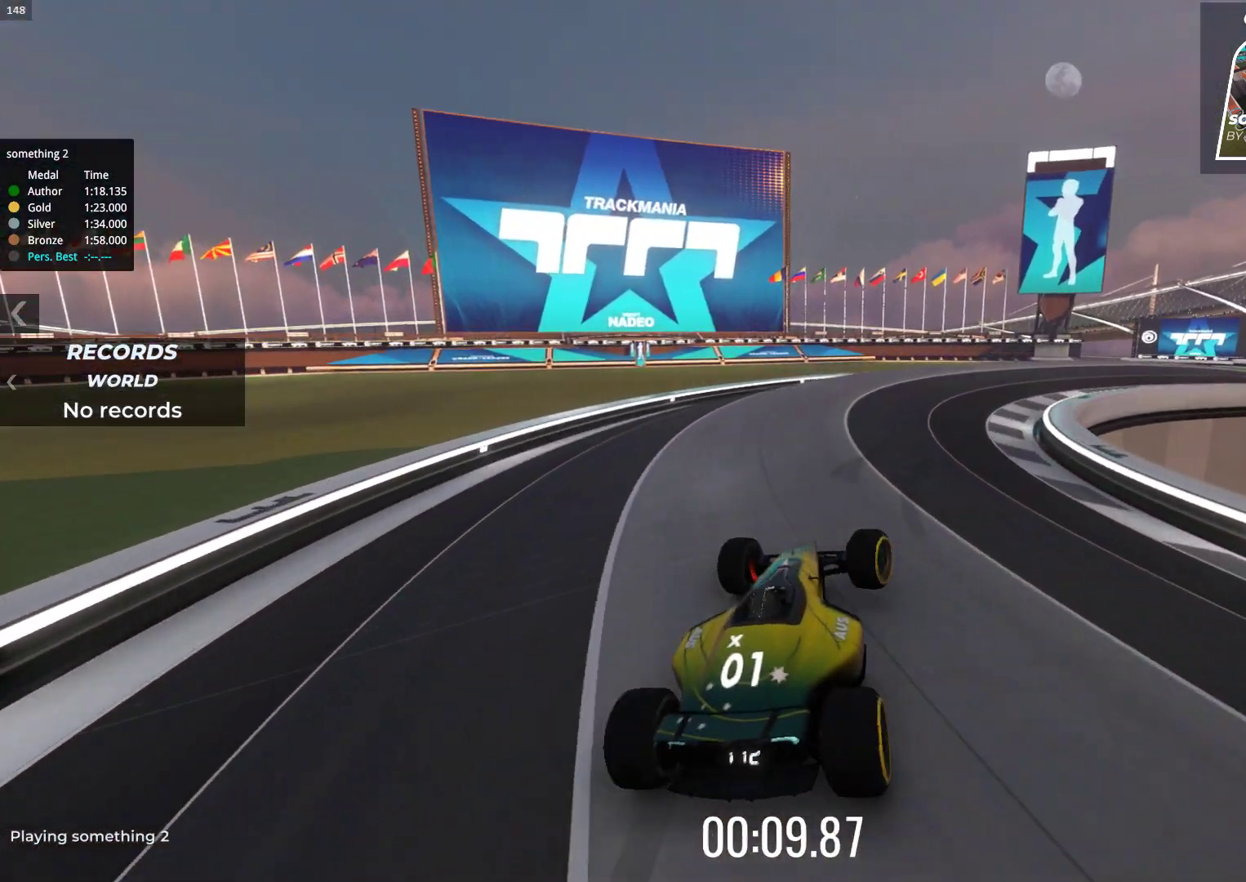
{"keys": ["up"], "events": [[233, "right", "down"], [500, "right", "up"]]}
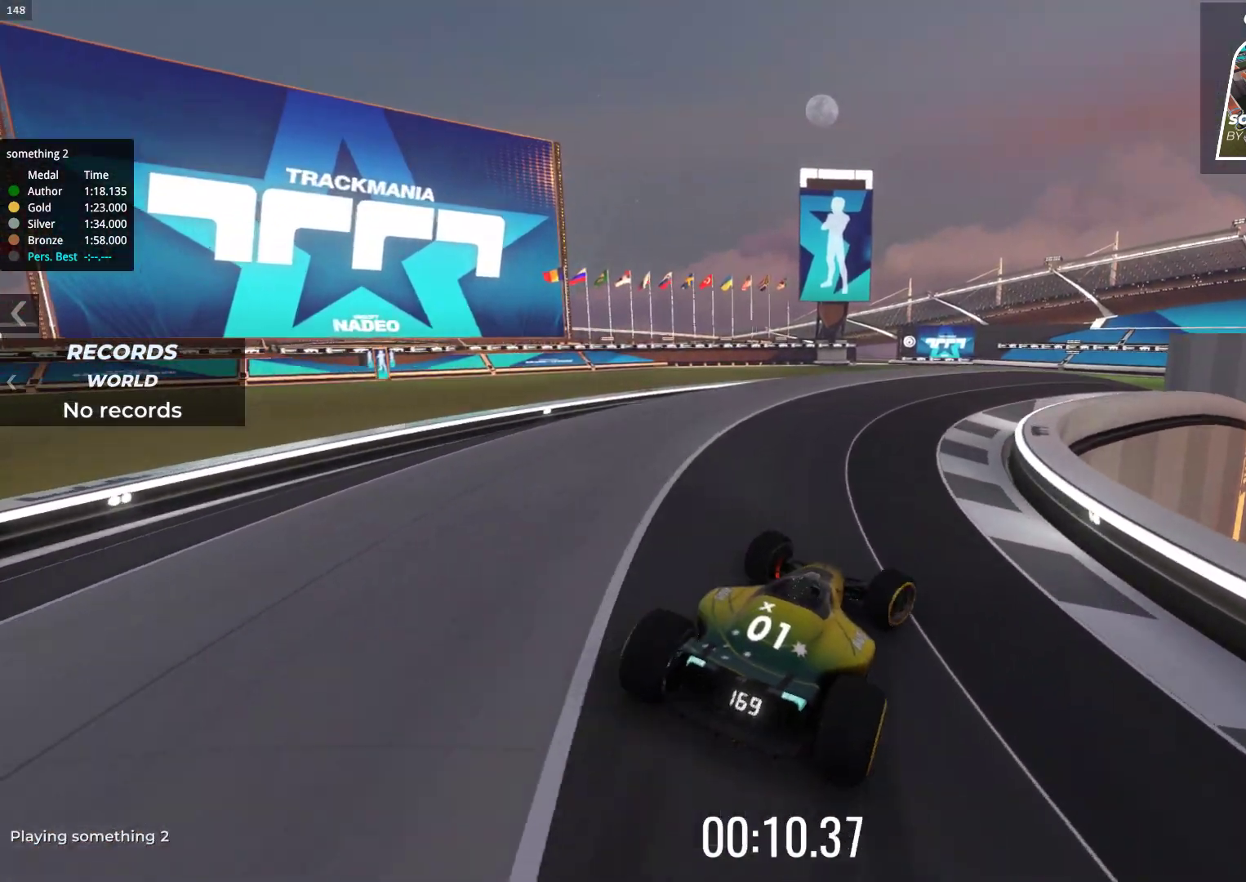
{"keys": ["up"], "events": []}
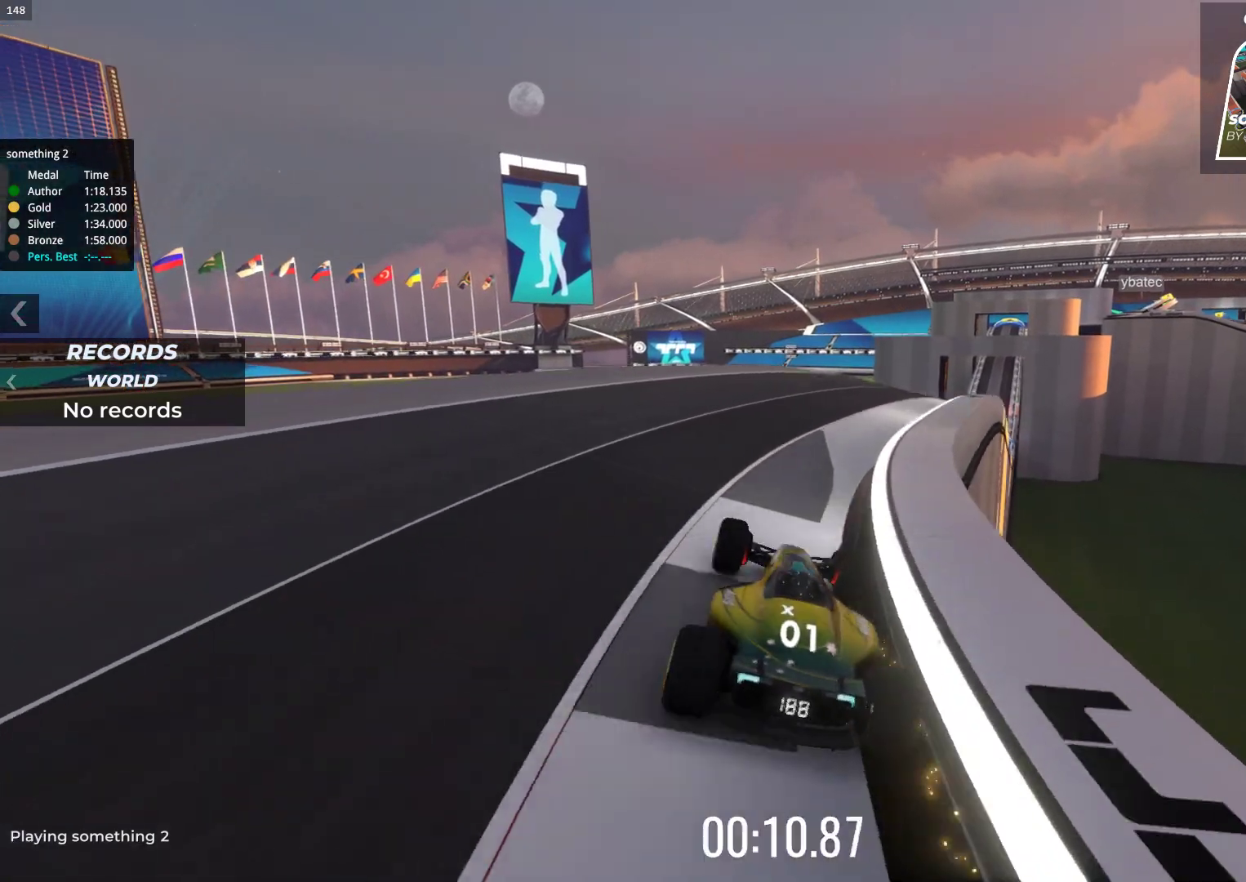
{"keys": ["up"], "events": [[117, "right", "down"], [283, "right", "up"]]}
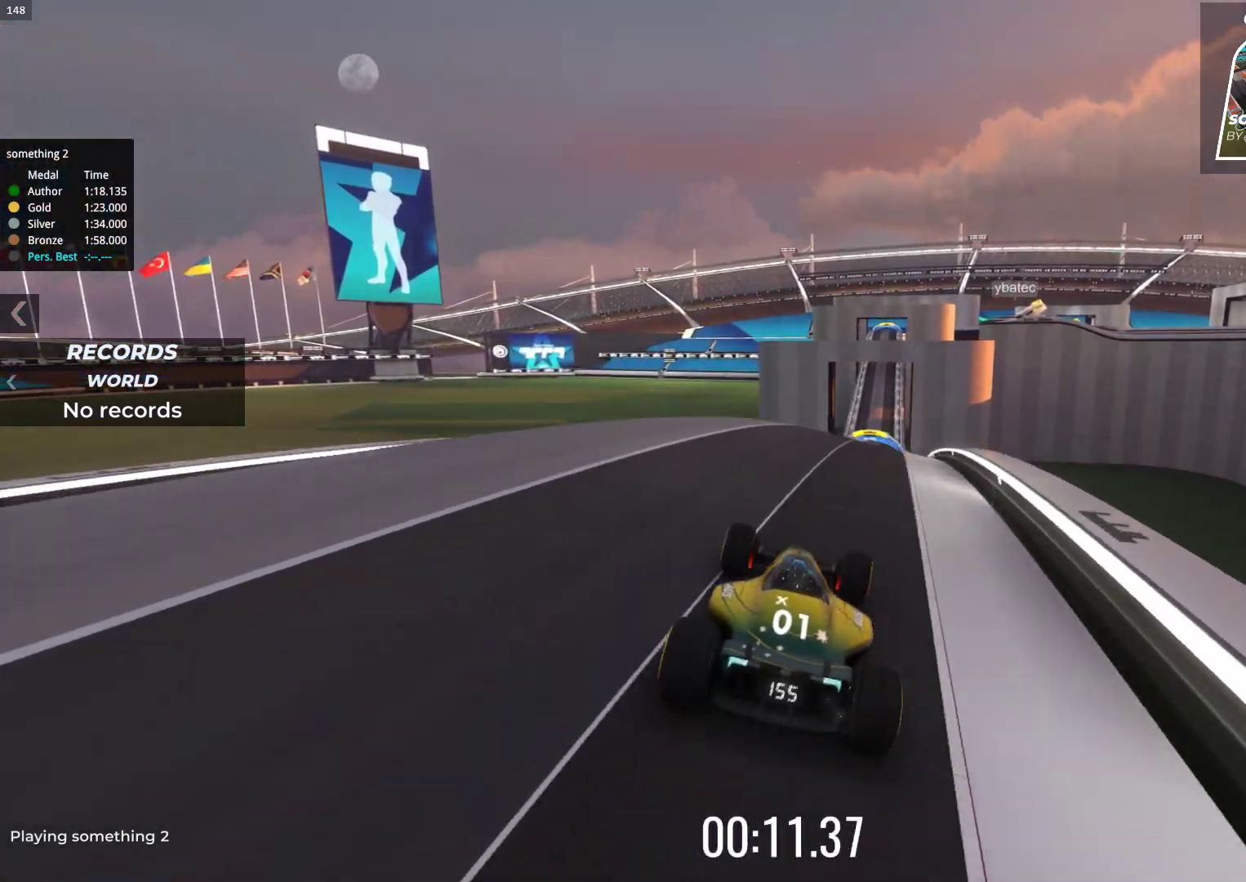
{"keys": ["right", "up"], "events": [[500, "right", "down"]]}
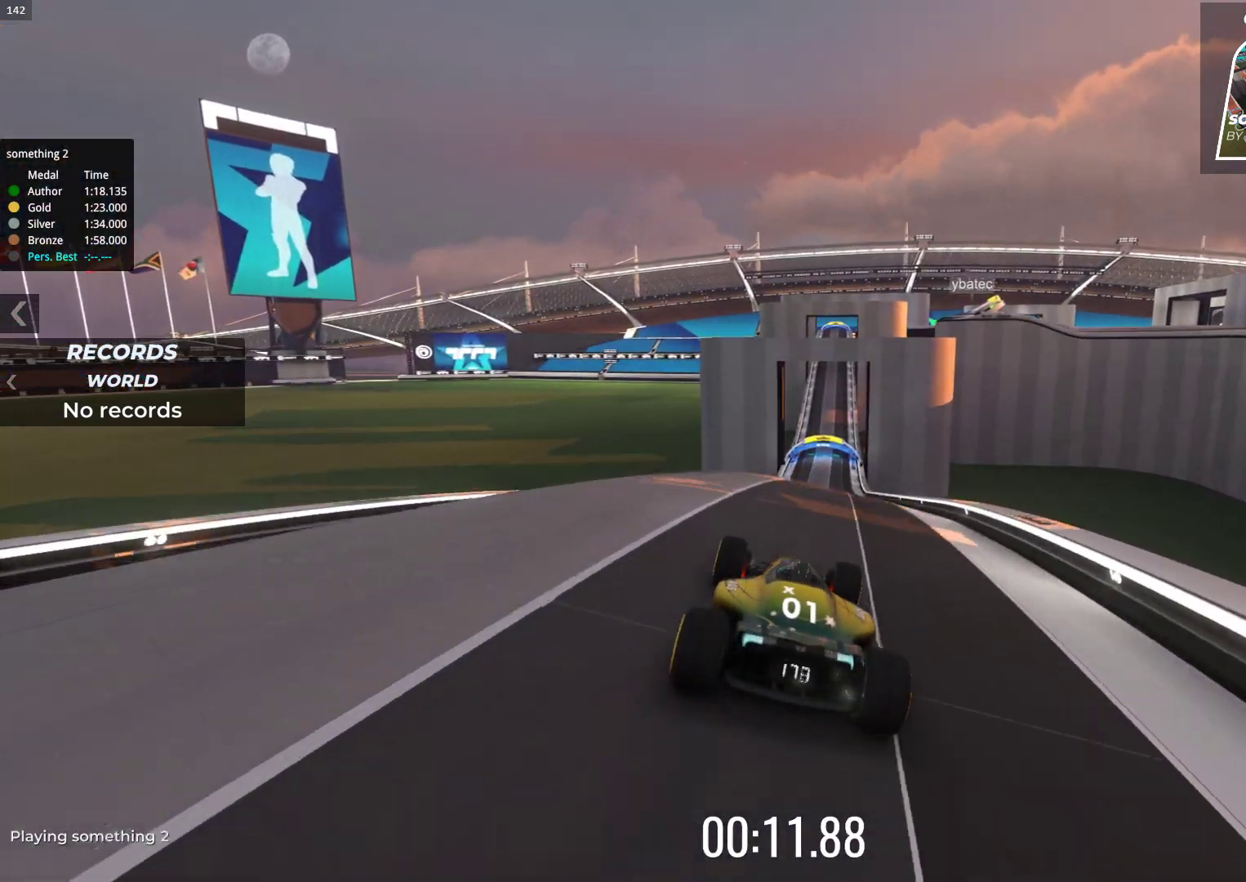
{"keys": ["up"], "events": [[33, "right", "up"], [367, "right", "down"], [433, "right", "up"]]}
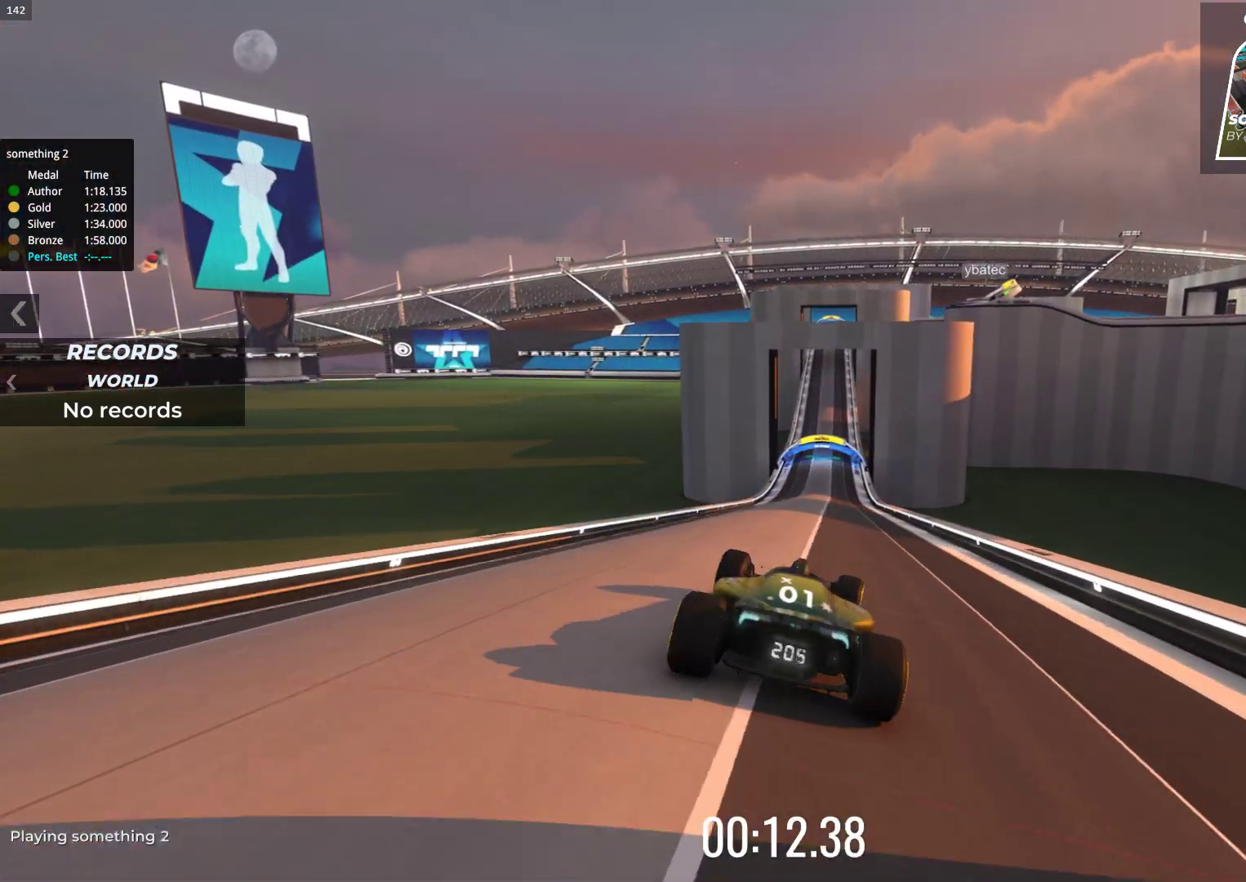
{"keys": ["up"], "events": []}
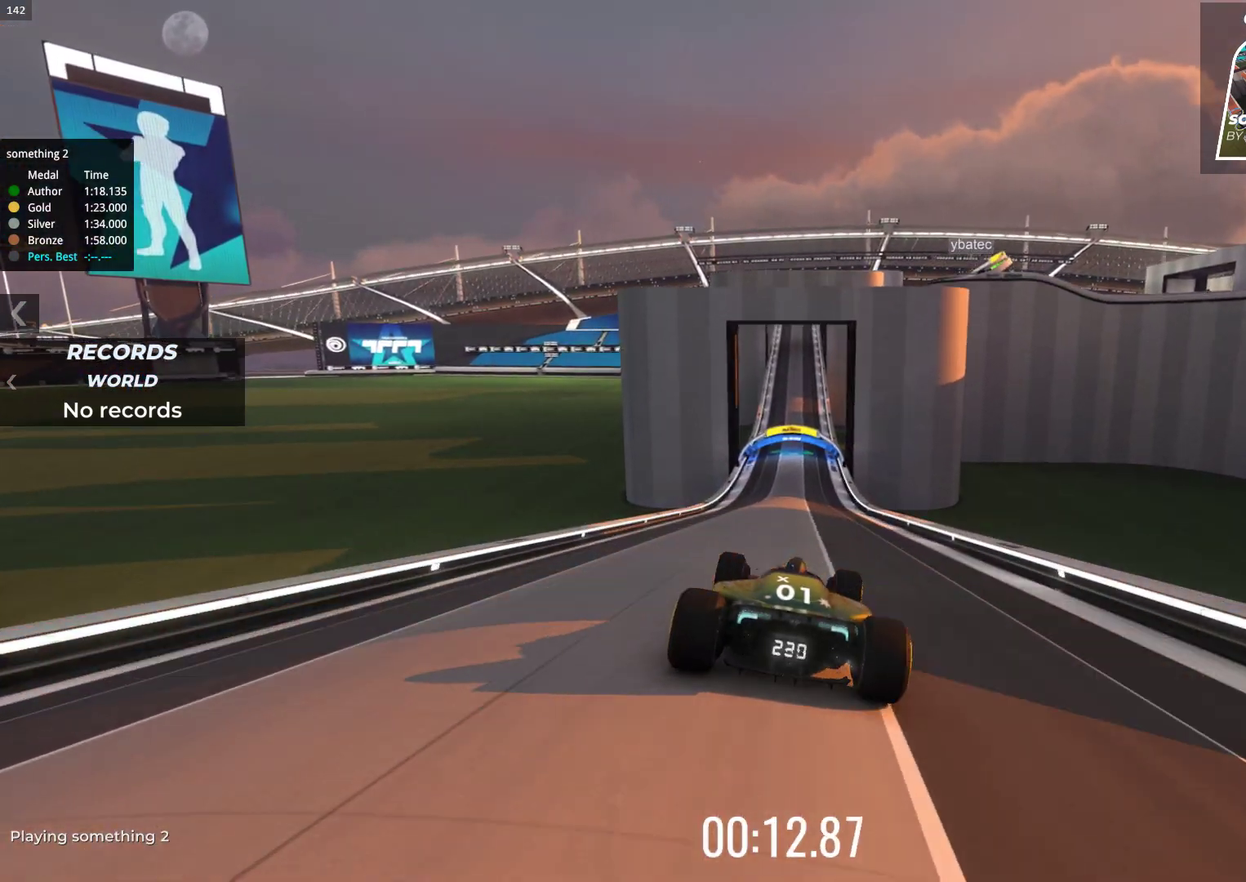
{"keys": ["up"], "events": []}
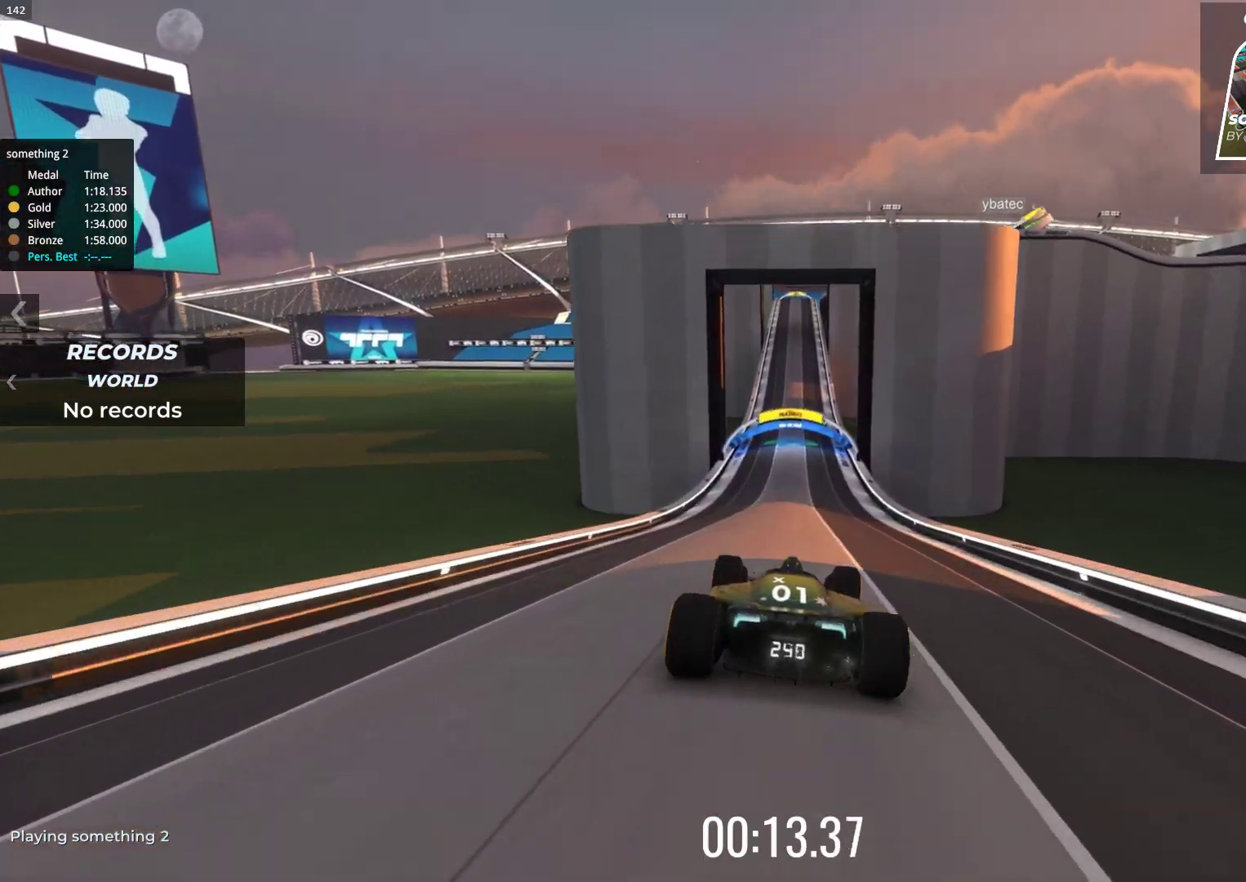
{"keys": ["up"], "events": []}
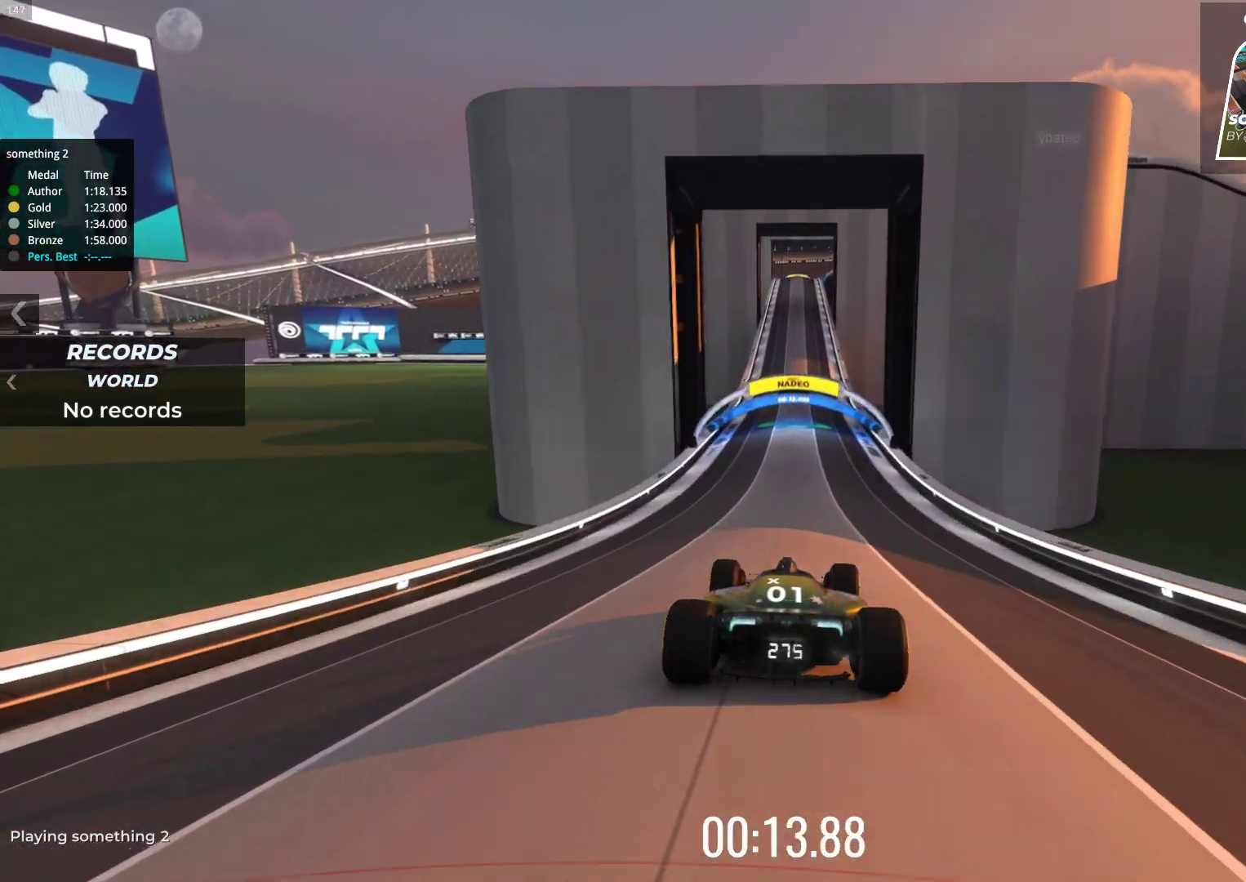
{"keys": ["right", "up"], "events": [[500, "right", "down"]]}
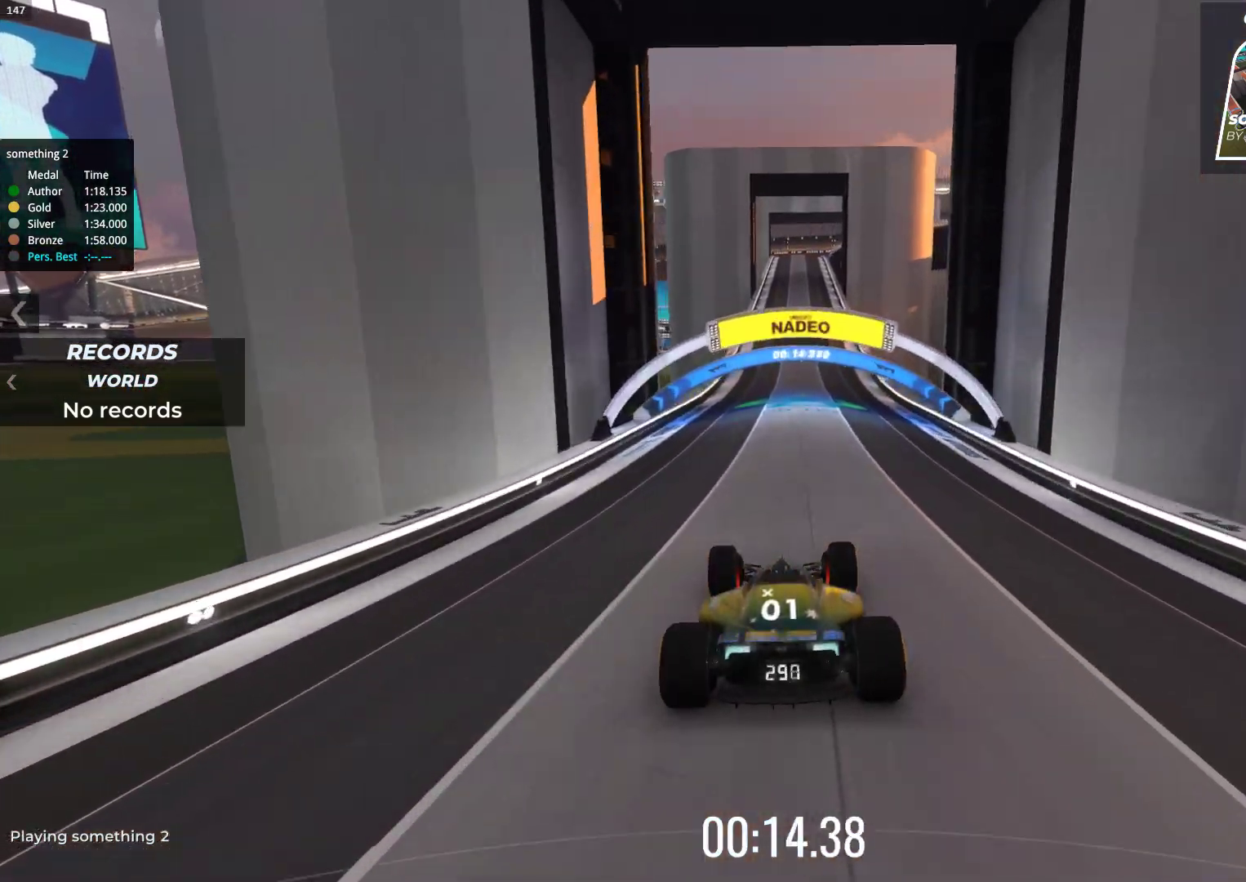
{"keys": ["up"], "events": [[50, "right", "up"]]}
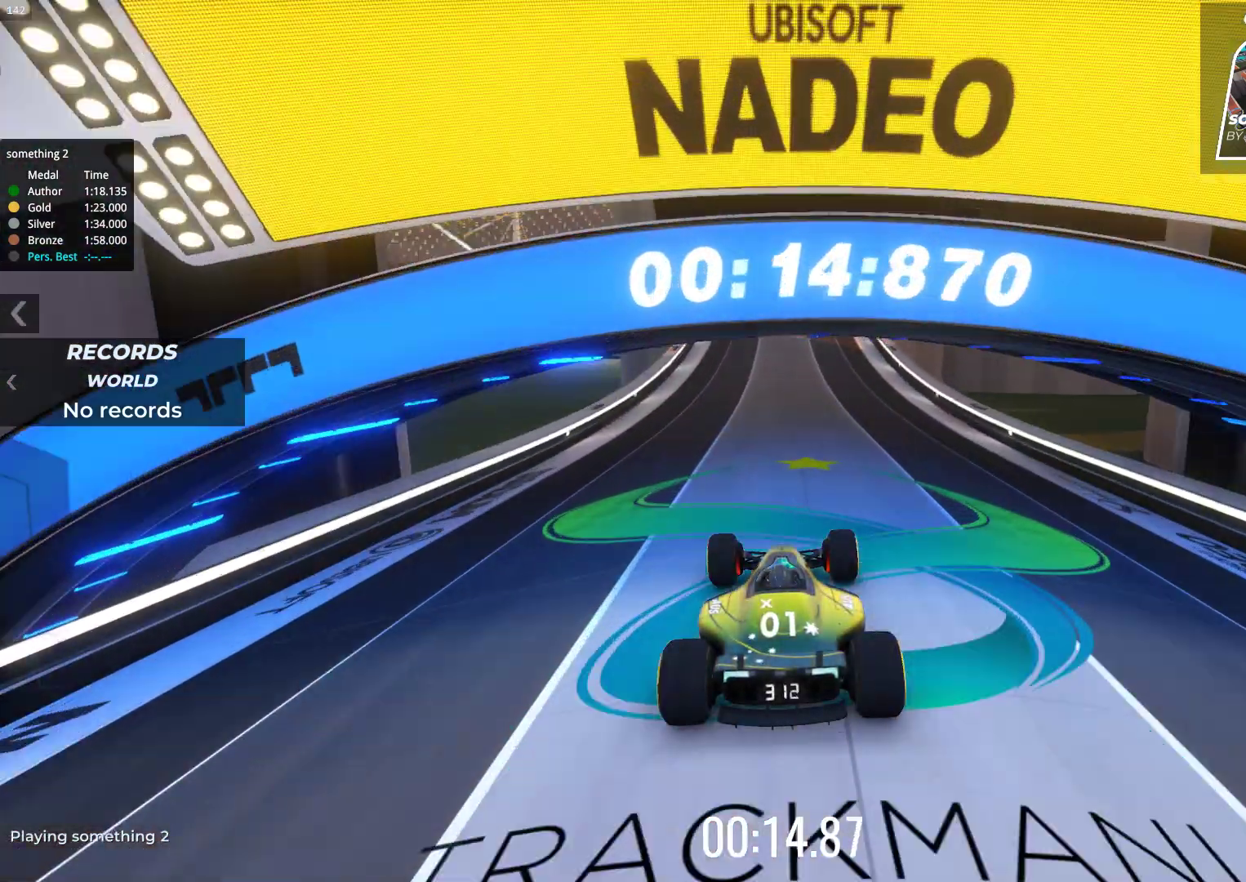
{"keys": ["up"], "events": [[417, "left", "down"], [433, "left", "up"]]}
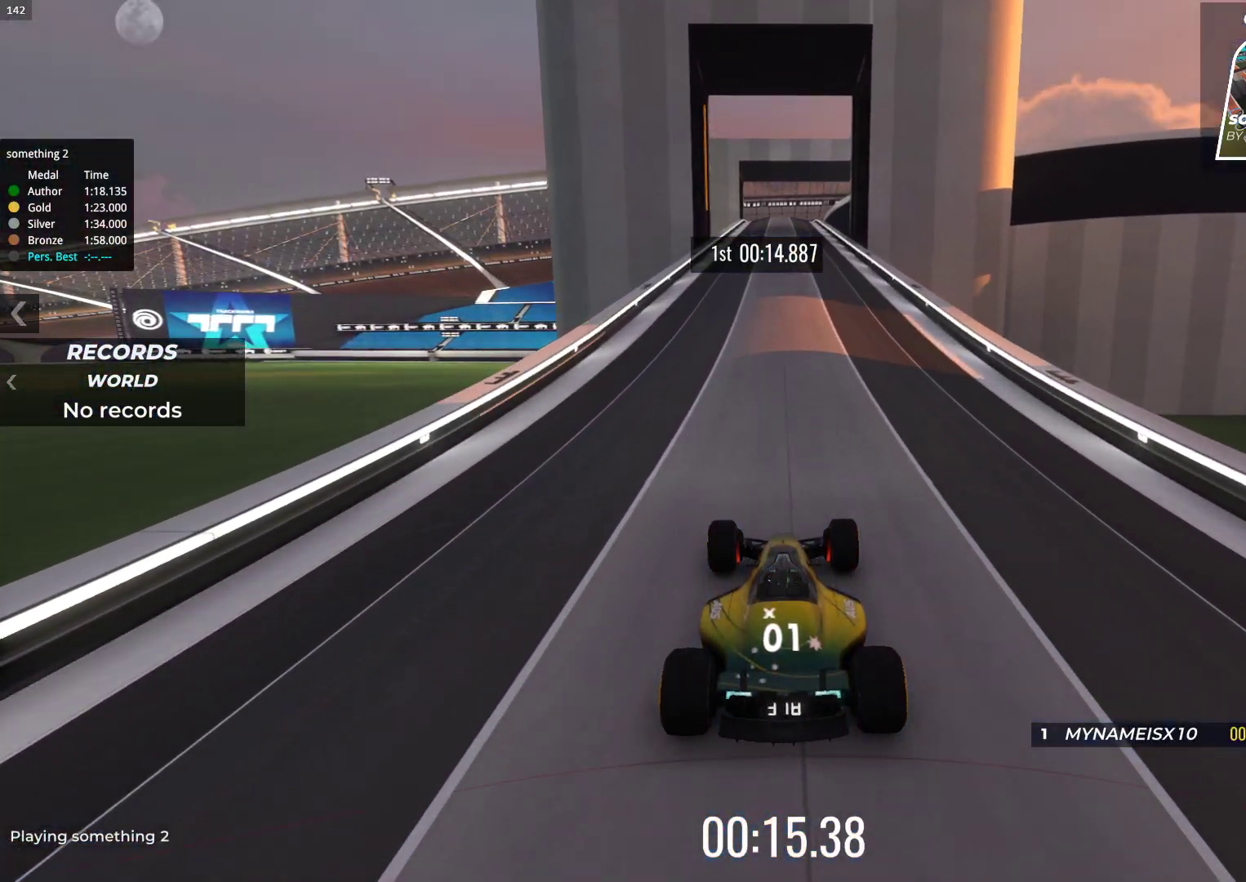
{"keys": ["up"], "events": []}